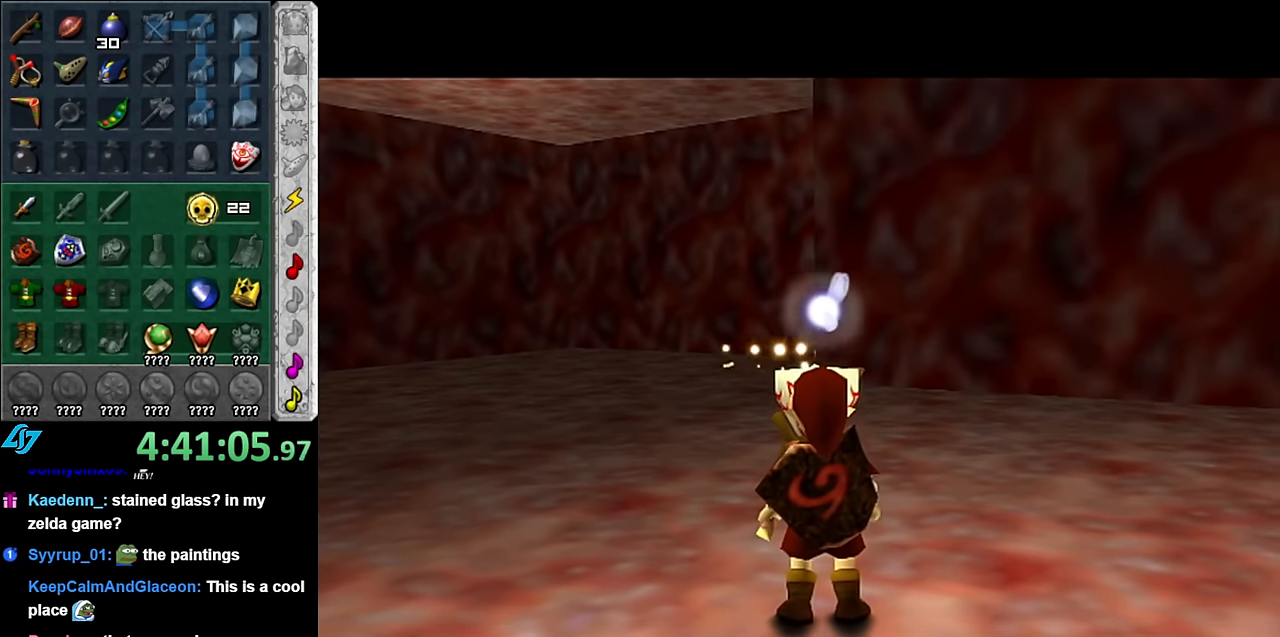
Gameplay with a controller (Nintendo layout); each line is a JSON object with the inputs held at the frame after it. "events" lists button and stick changes between this image and that frame as [ms after this image, input, new state], when the widget could be followed in between. Not read: L3 R3.
{"buttons": [], "left_stick": "up", "right_stick": "center", "events": []}
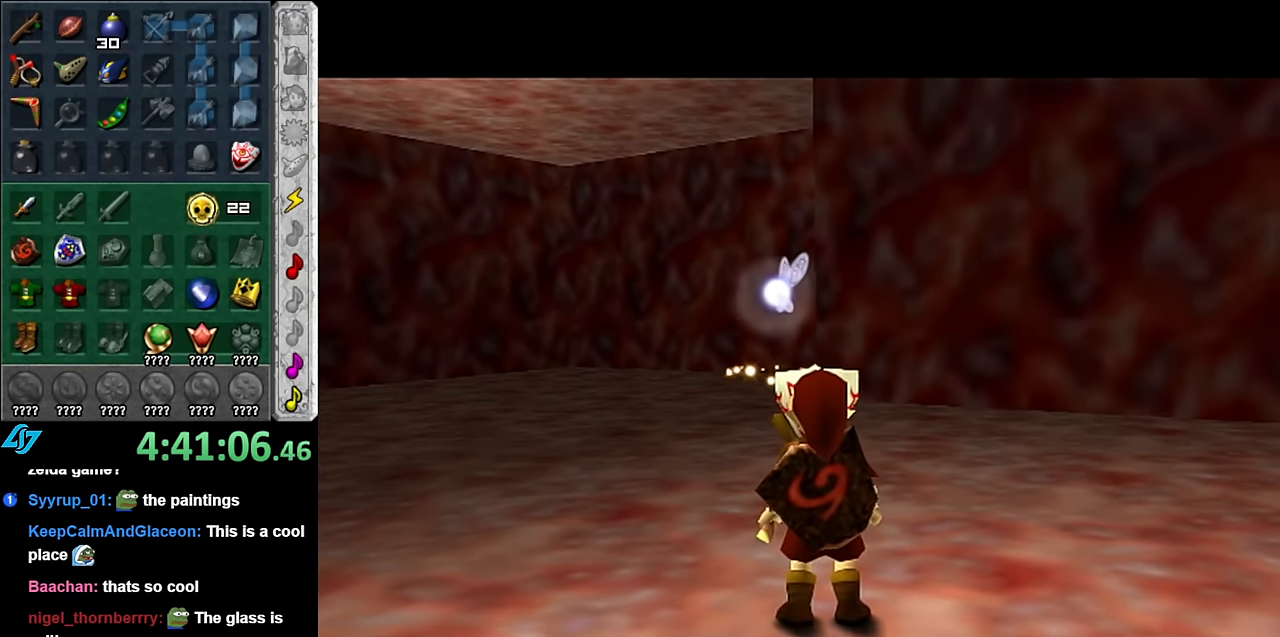
{"buttons": [], "left_stick": "up", "right_stick": "center", "events": []}
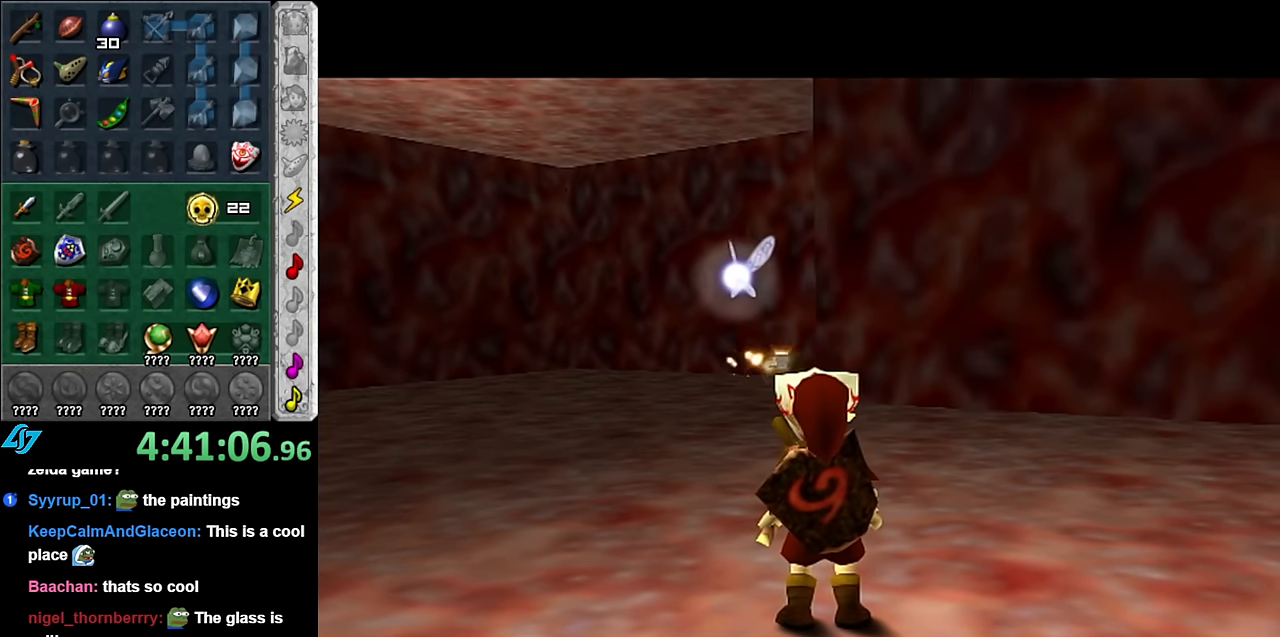
{"buttons": [], "left_stick": "up", "right_stick": "center", "events": []}
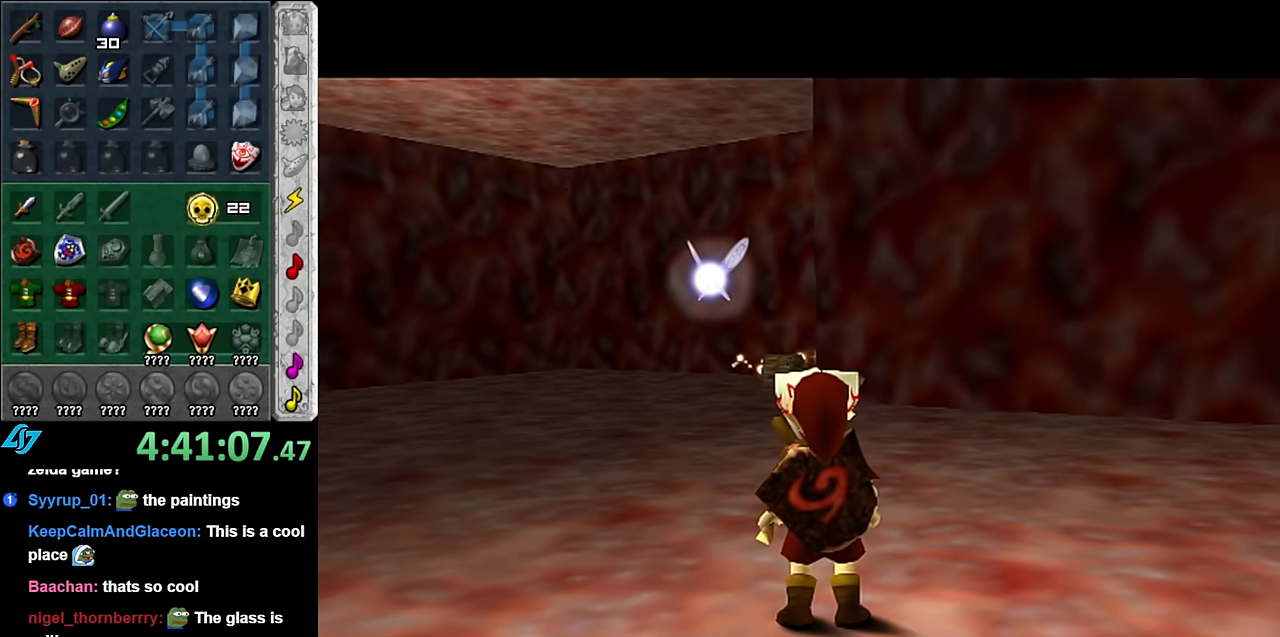
{"buttons": [], "left_stick": "up", "right_stick": "center", "events": []}
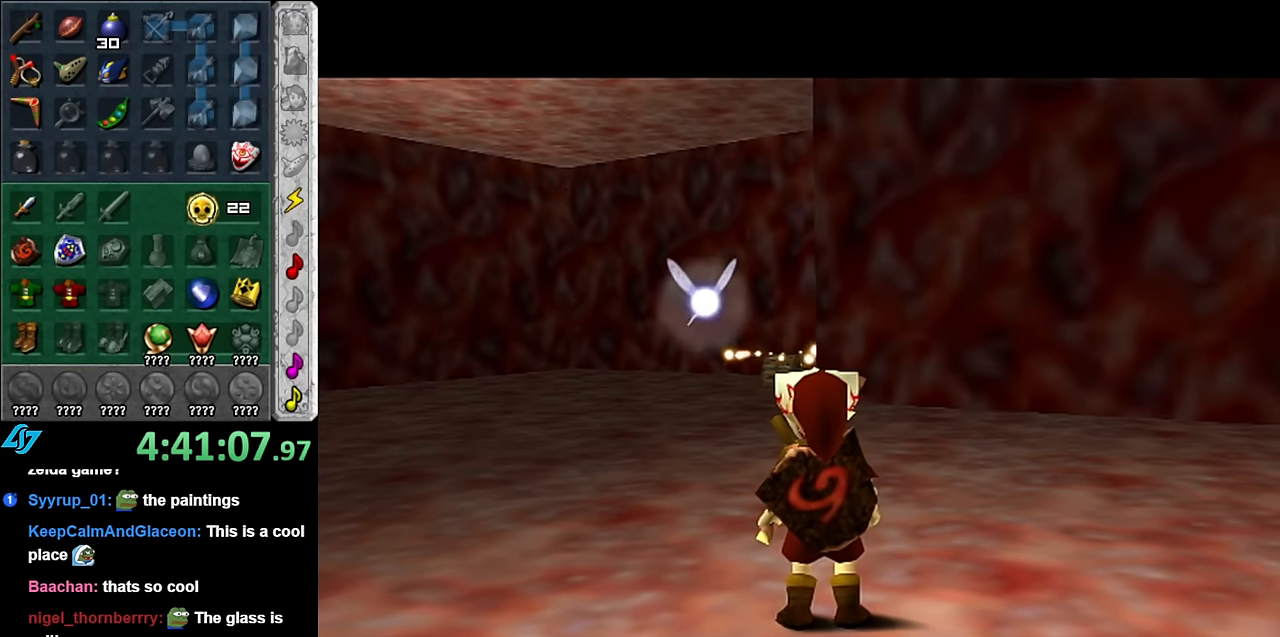
{"buttons": [], "left_stick": "up", "right_stick": "center", "events": []}
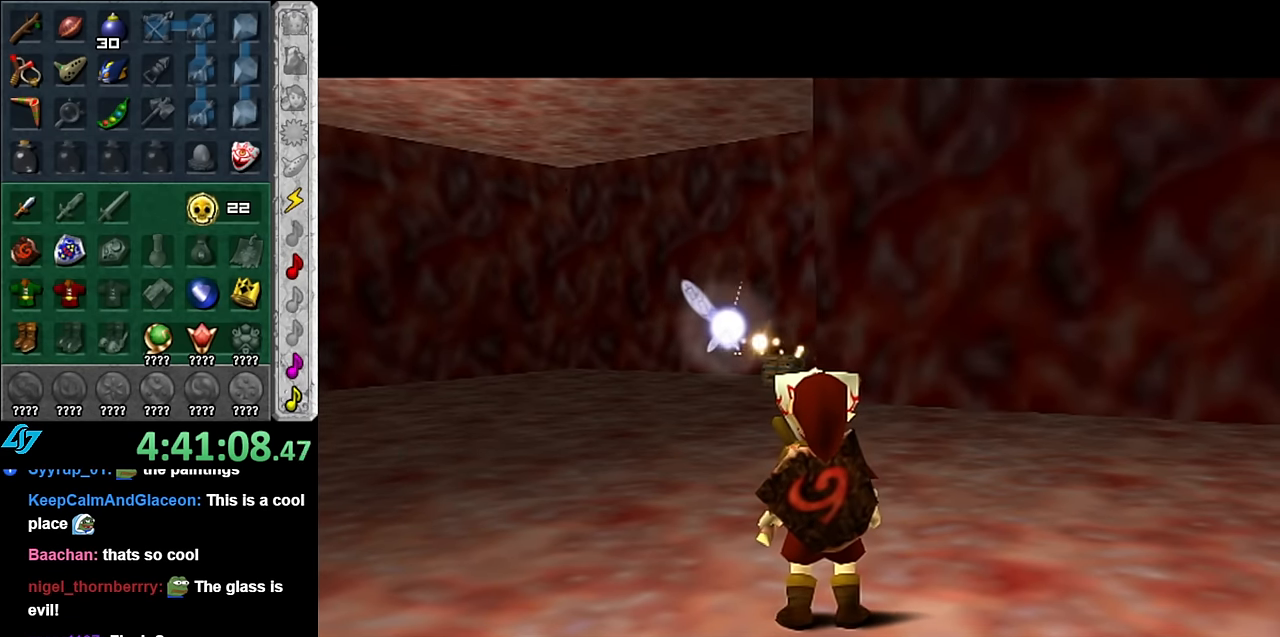
{"buttons": [], "left_stick": "up", "right_stick": "center", "events": []}
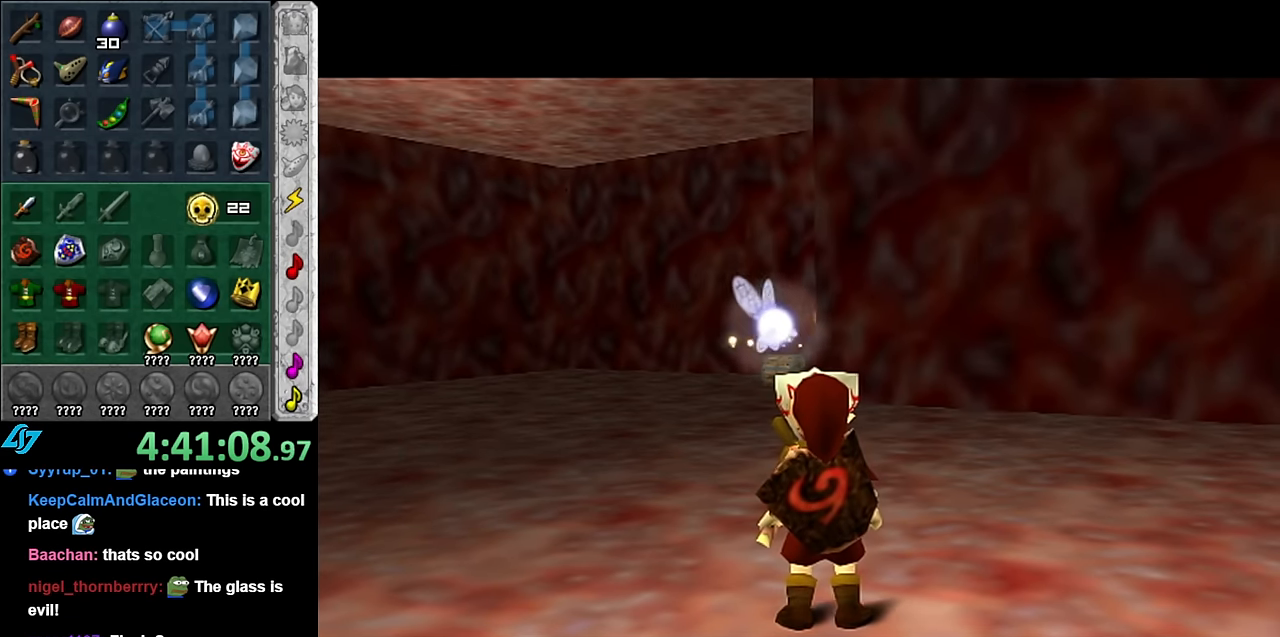
{"buttons": [], "left_stick": "up", "right_stick": "center", "events": []}
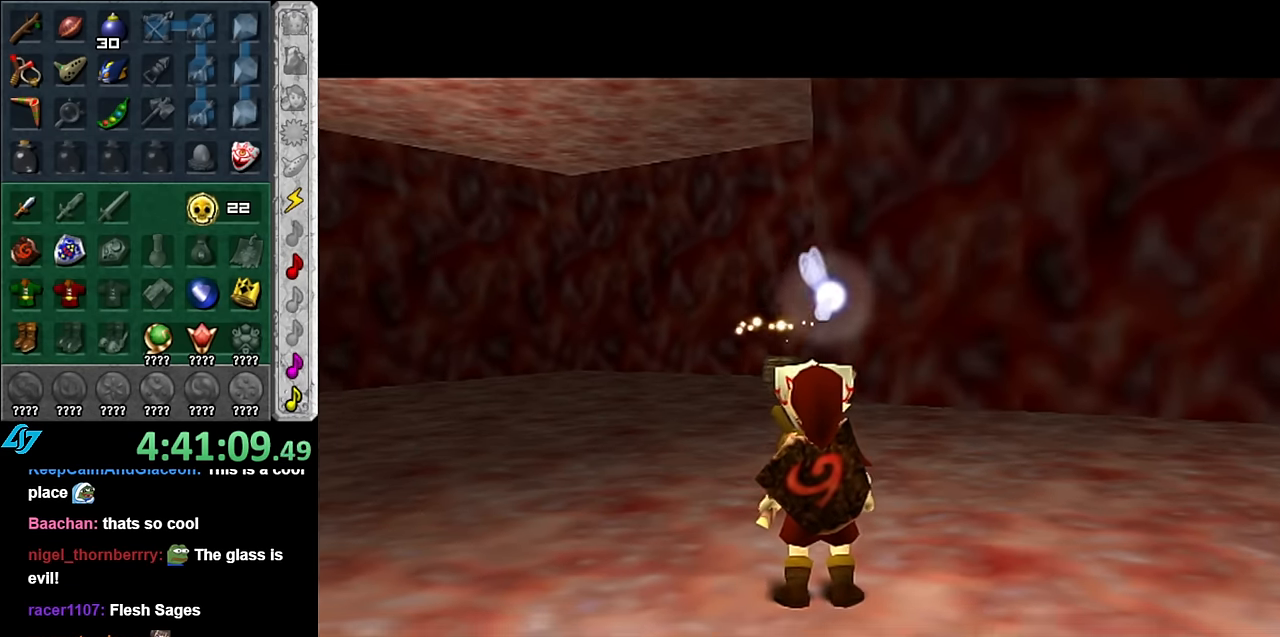
{"buttons": [], "left_stick": "up", "right_stick": "center", "events": []}
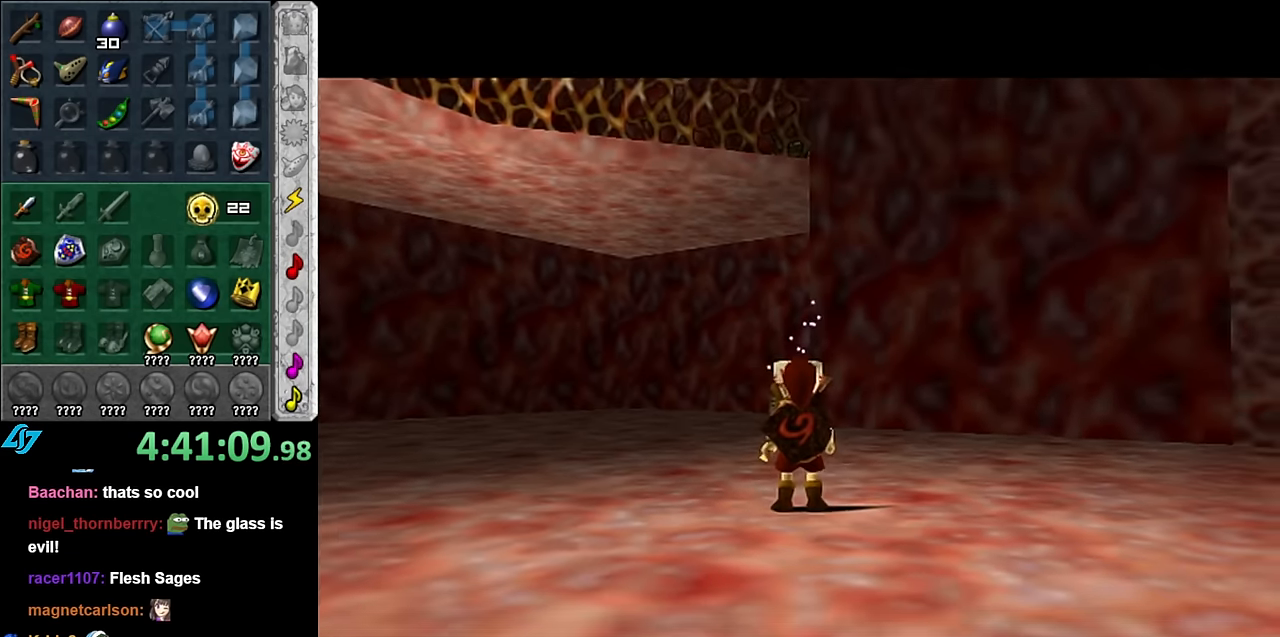
{"buttons": [], "left_stick": "up", "right_stick": "center", "events": [[100, "A", "down"], [167, "A", "up"], [233, "A", "down"], [350, "A", "up"]]}
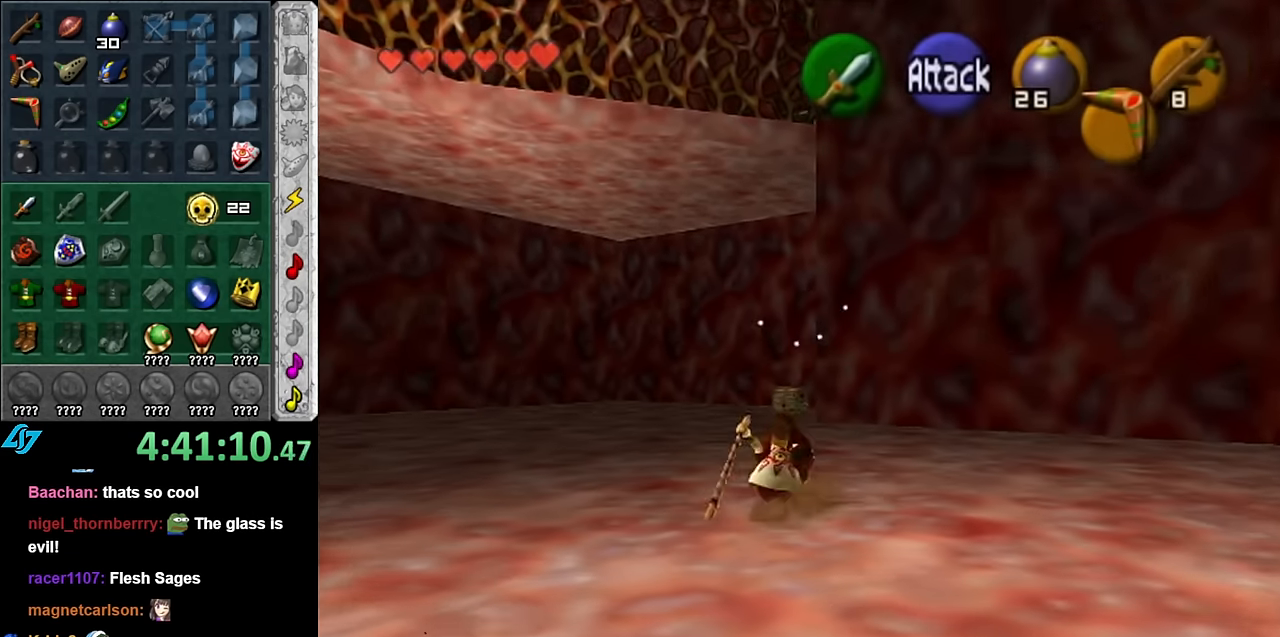
{"buttons": ["A"], "left_stick": "up", "right_stick": "center", "events": [[383, "A", "down"]]}
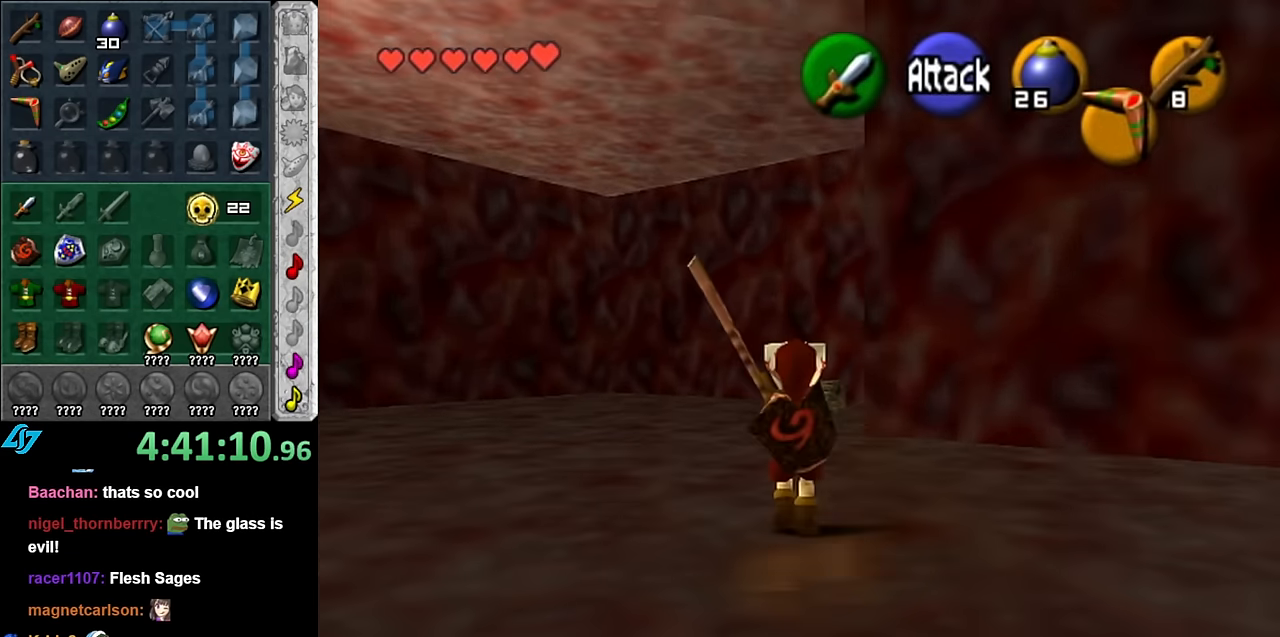
{"buttons": [], "left_stick": "up", "right_stick": "center", "events": [[17, "A", "up"]]}
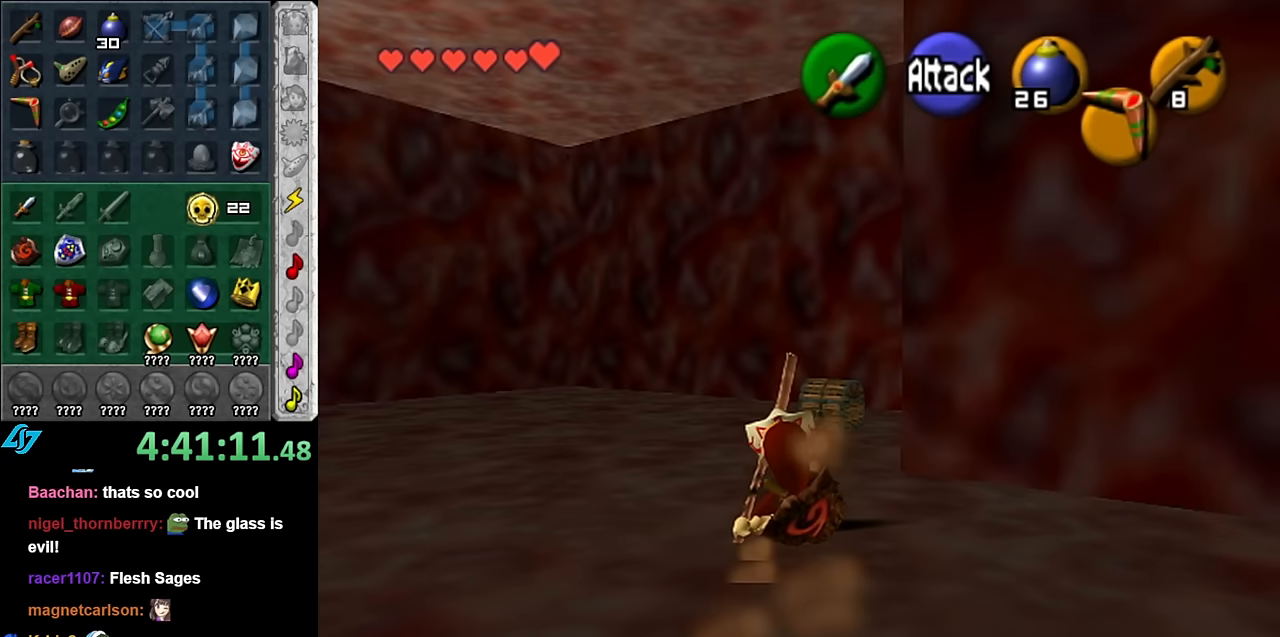
{"buttons": [], "left_stick": "up", "right_stick": "center", "events": []}
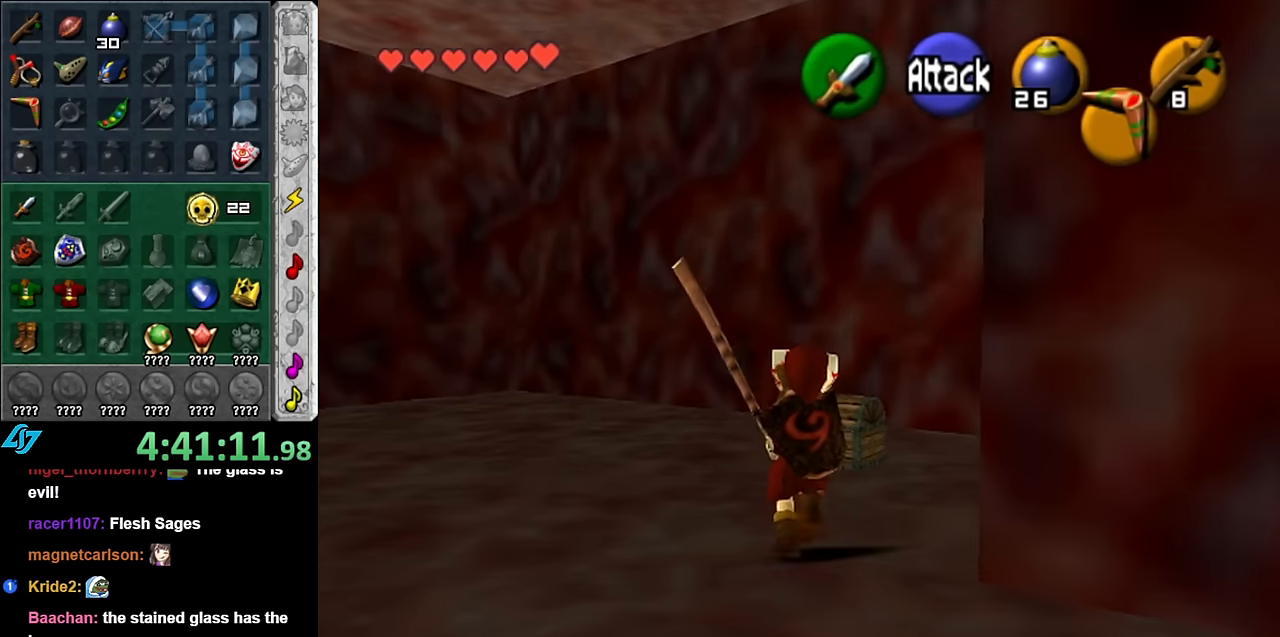
{"buttons": [], "left_stick": "center", "right_stick": "center", "events": [[83, "A", "down"], [100, "left_stick", "center"], [133, "A", "up"], [233, "A", "down"], [300, "A", "up"], [350, "A", "down"], [450, "A", "up"]]}
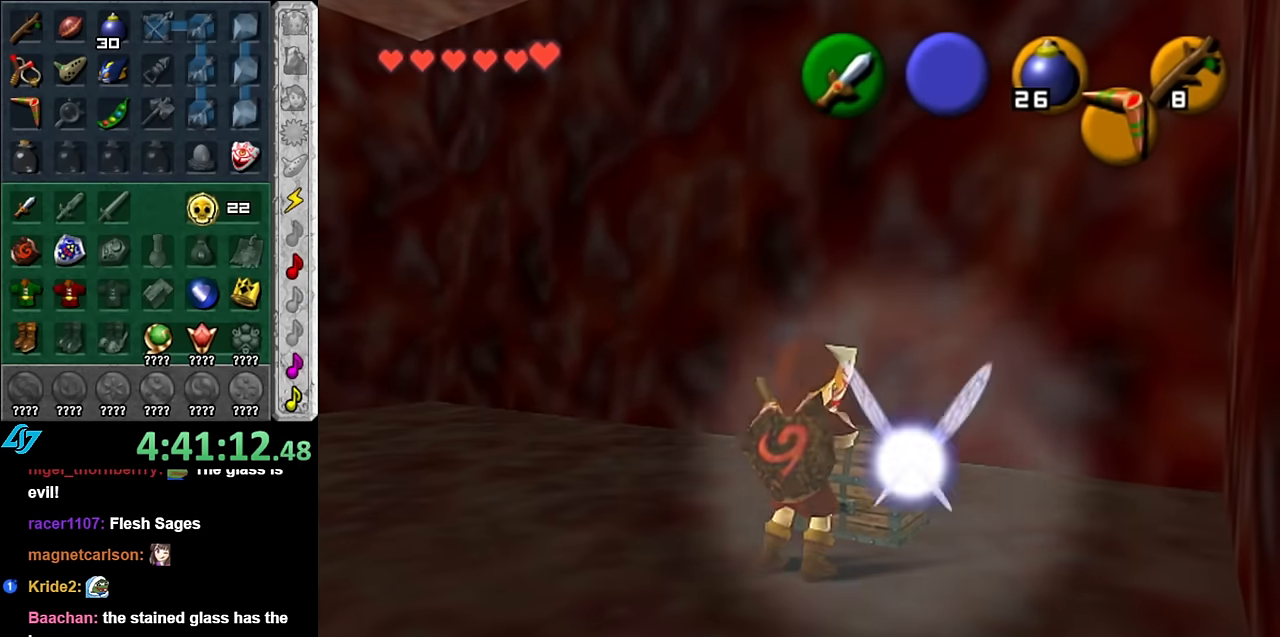
{"buttons": [], "left_stick": "center", "right_stick": "center", "events": [[50, "A", "down"], [100, "A", "up"]]}
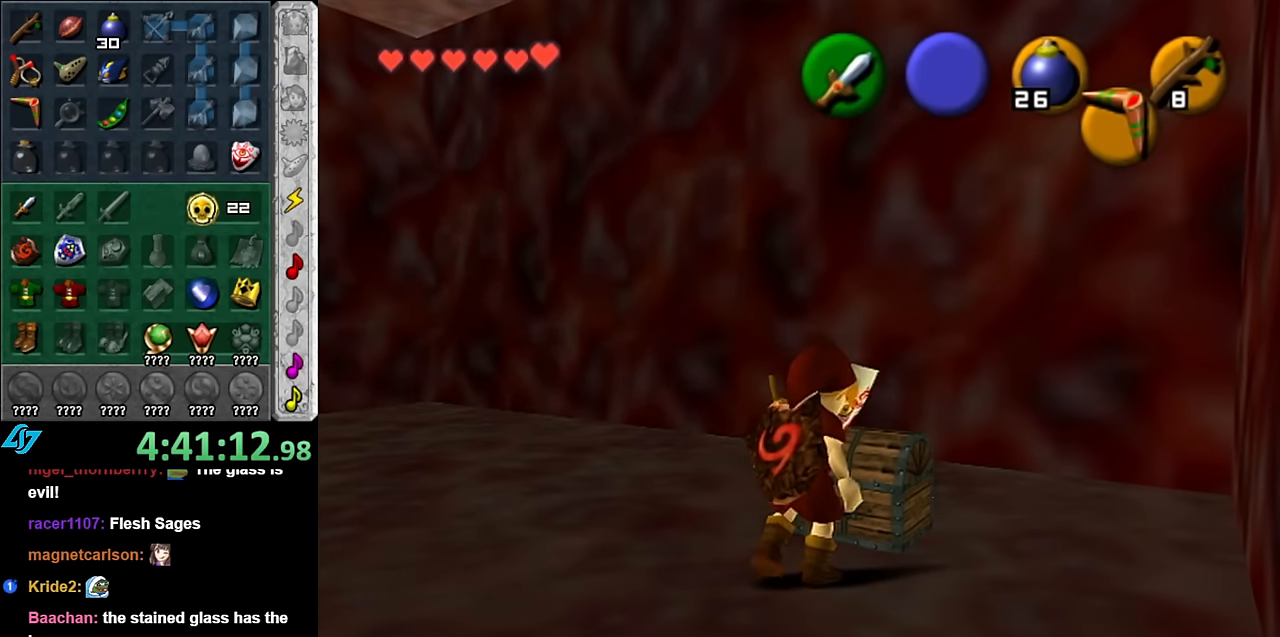
{"buttons": [], "left_stick": "center", "right_stick": "center", "events": []}
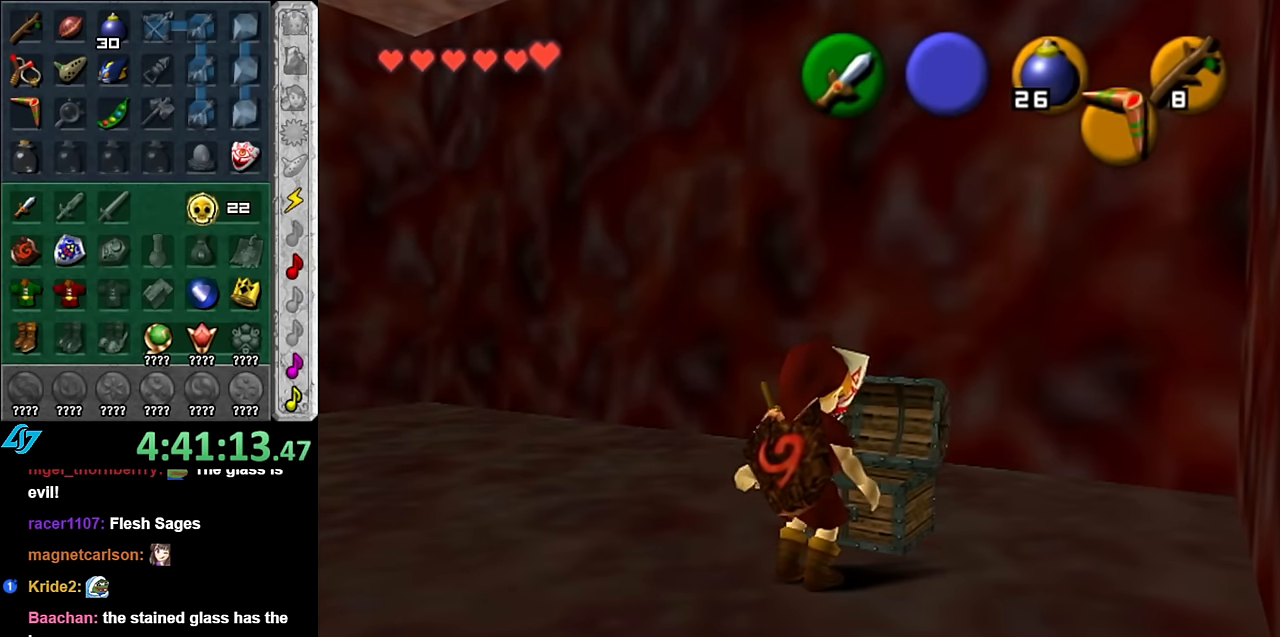
{"buttons": [], "left_stick": "center", "right_stick": "center", "events": []}
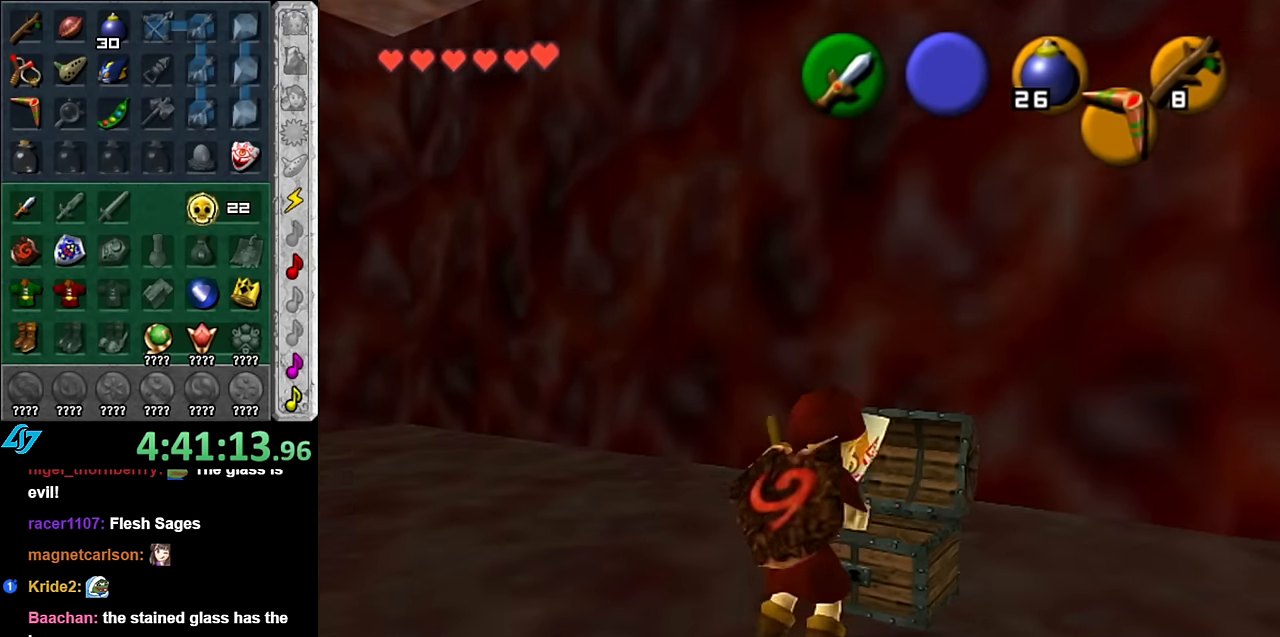
{"buttons": [], "left_stick": "center", "right_stick": "center", "events": []}
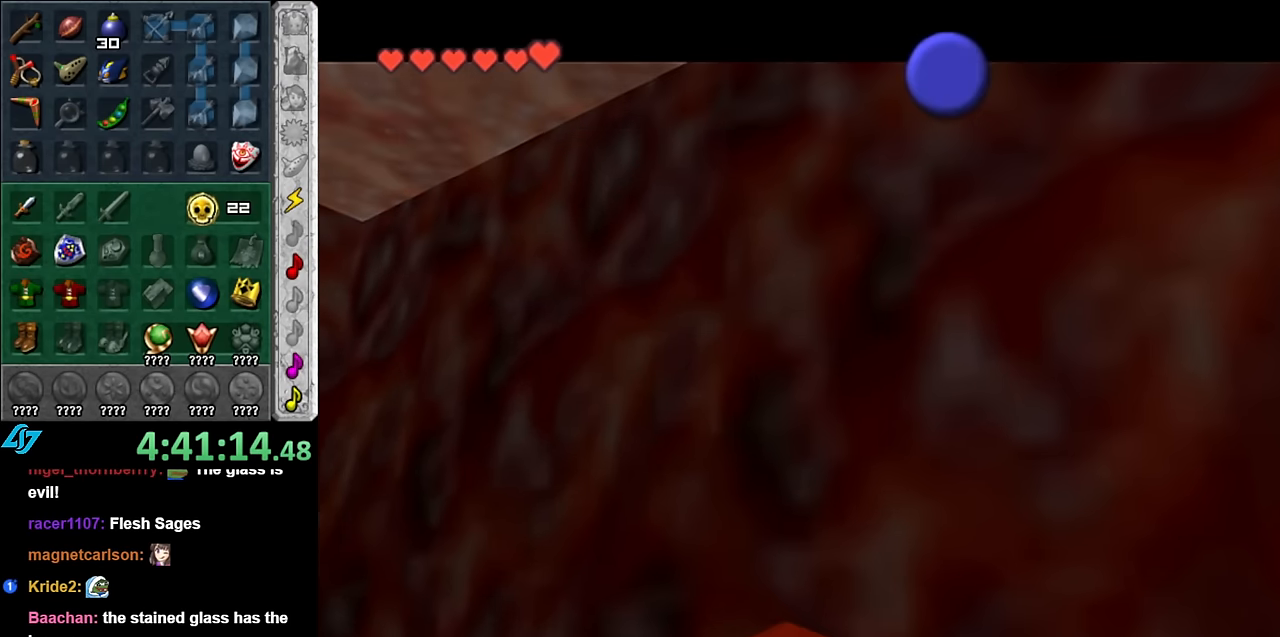
{"buttons": [], "left_stick": "center", "right_stick": "center", "events": [[50, "A", "down"], [50, "B", "down"], [100, "A", "up"], [133, "B", "up"], [200, "B", "down"], [233, "A", "down"], [300, "A", "up"], [300, "B", "up"], [383, "A", "down"], [383, "B", "down"], [450, "A", "up"], [450, "B", "up"]]}
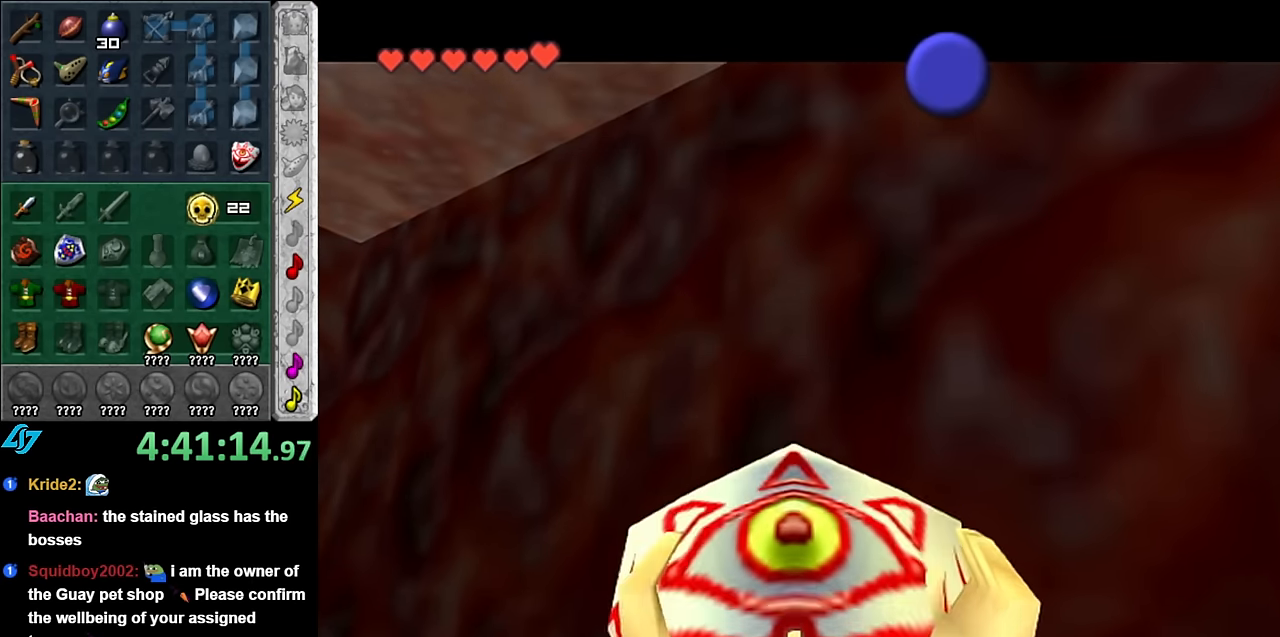
{"buttons": [], "left_stick": "down", "right_stick": "center", "events": [[83, "A", "down"], [83, "B", "down"], [133, "A", "up"], [133, "B", "up"], [167, "left_stick", "down"], [233, "A", "down"], [233, "B", "down"], [333, "A", "up"], [333, "B", "up"]]}
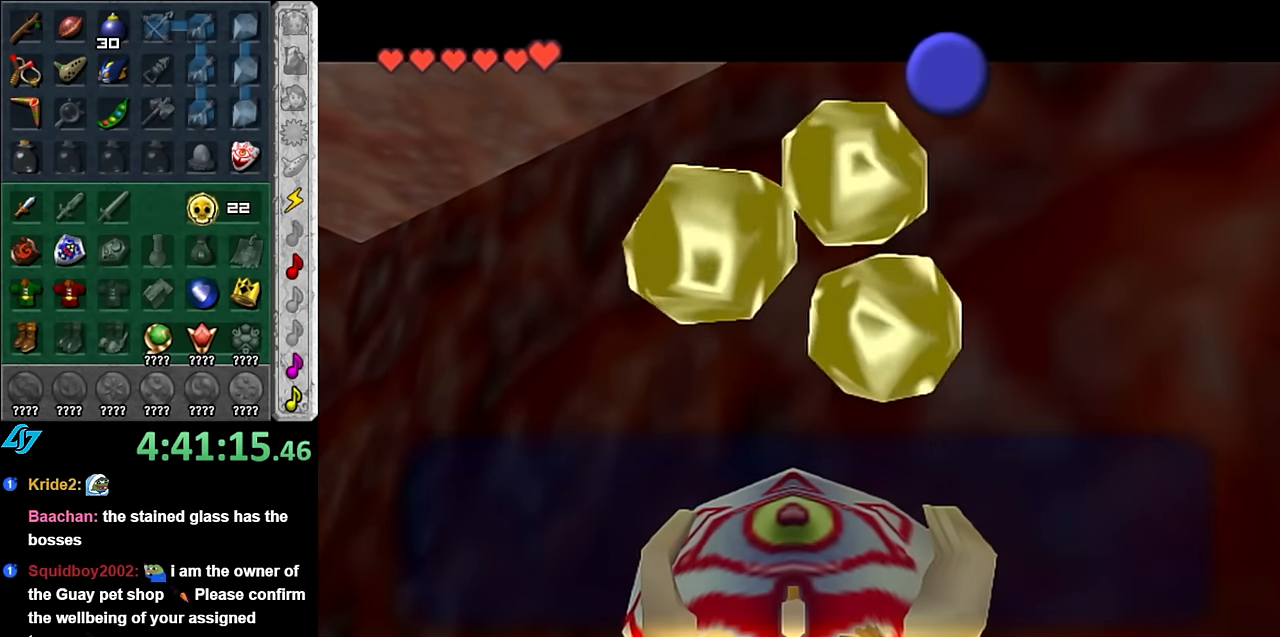
{"buttons": [], "left_stick": "down", "right_stick": "center", "events": [[167, "B", "down"], [300, "B", "up"]]}
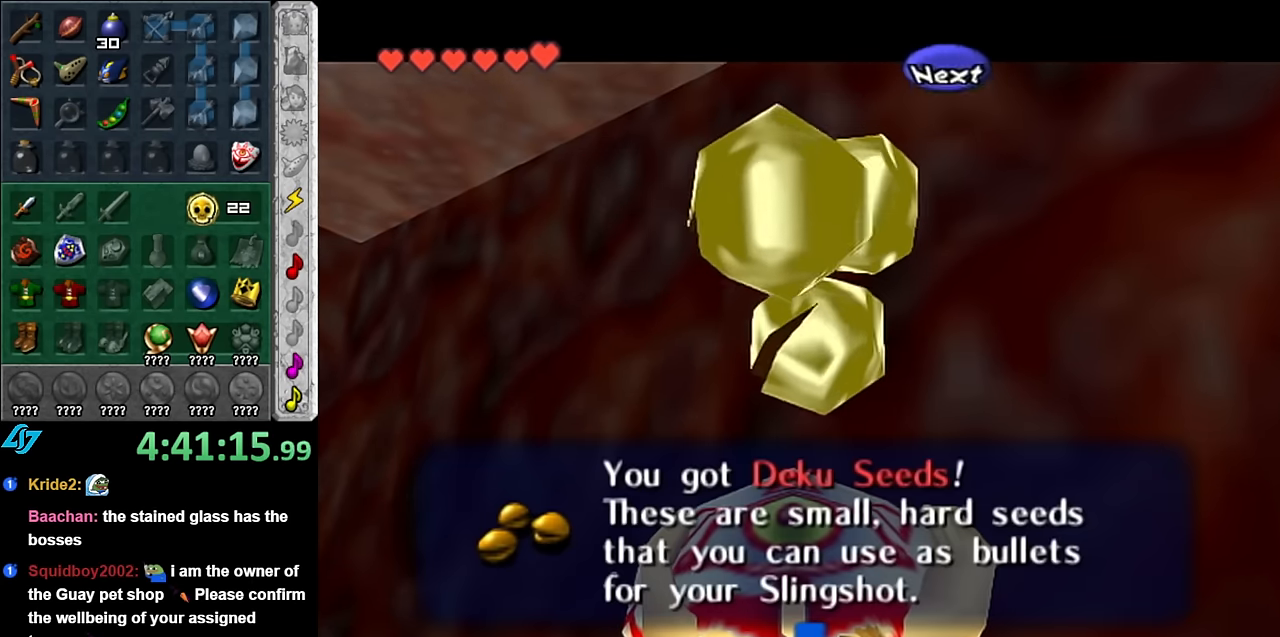
{"buttons": ["A"], "left_stick": "down", "right_stick": "center", "events": [[100, "A", "down"], [233, "A", "up"], [417, "A", "down"]]}
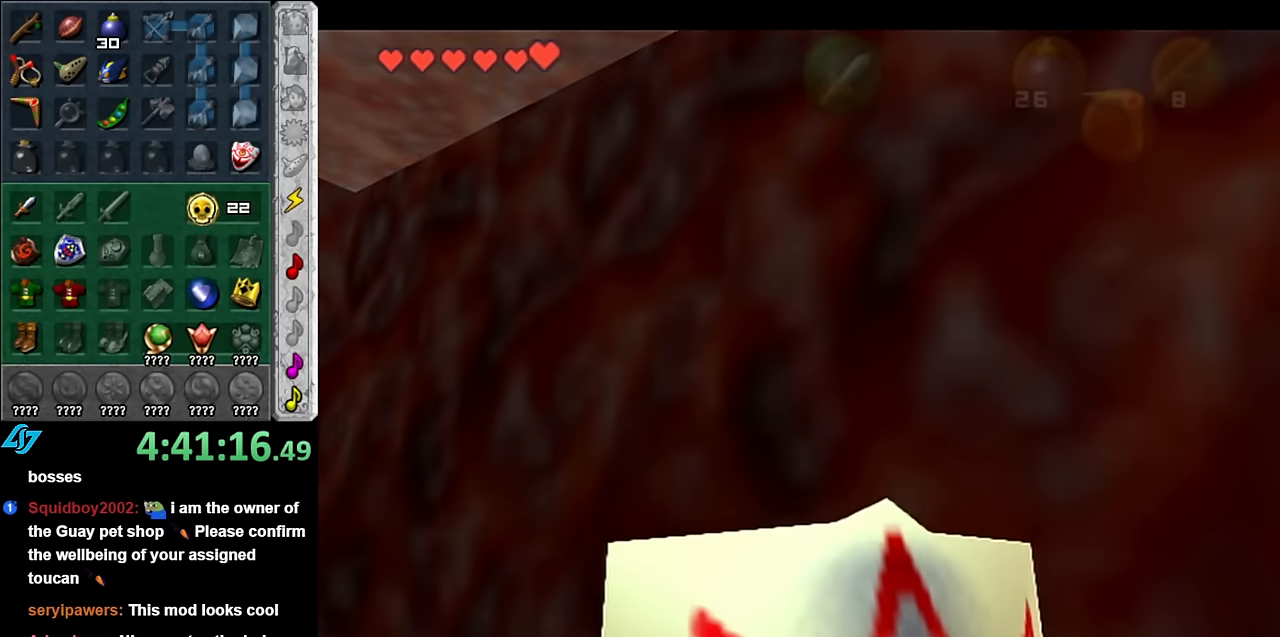
{"buttons": [], "left_stick": "up", "right_stick": "center", "events": [[83, "A", "up"], [83, "L1", "down"], [167, "left_stick", "up-right"], [233, "left_stick", "up"], [333, "L1", "up"]]}
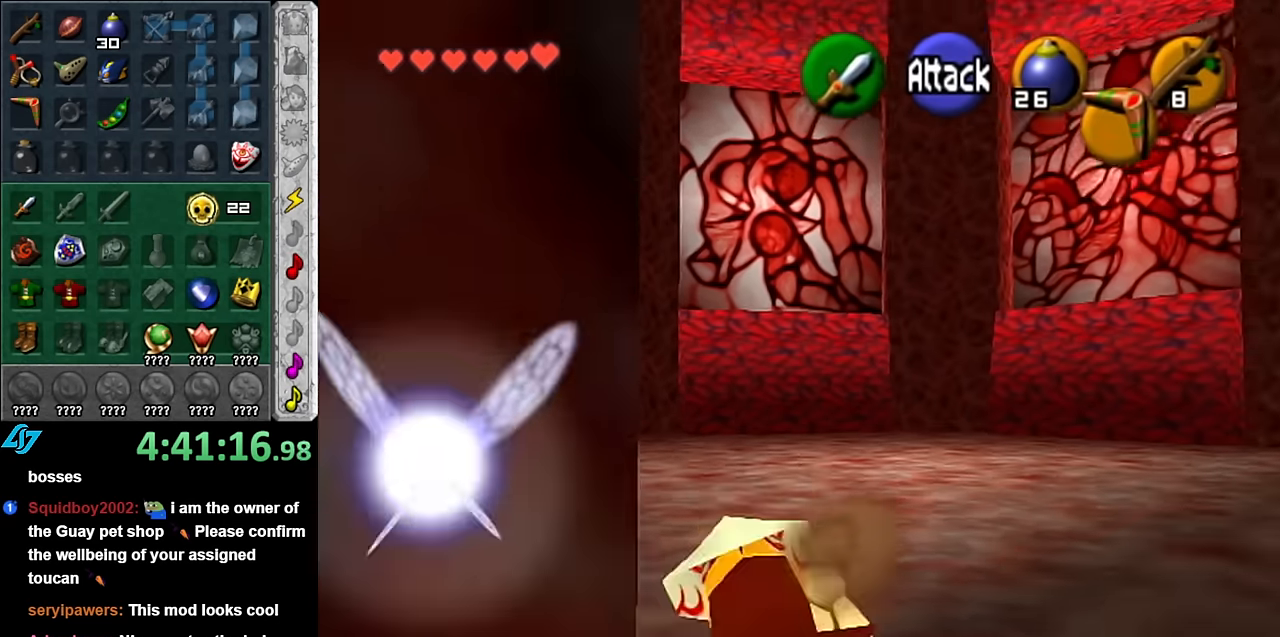
{"buttons": [], "left_stick": "down", "right_stick": "center", "events": [[233, "right_stick", "up"], [300, "left_stick", "center"], [383, "right_stick", "center"], [450, "left_stick", "down"]]}
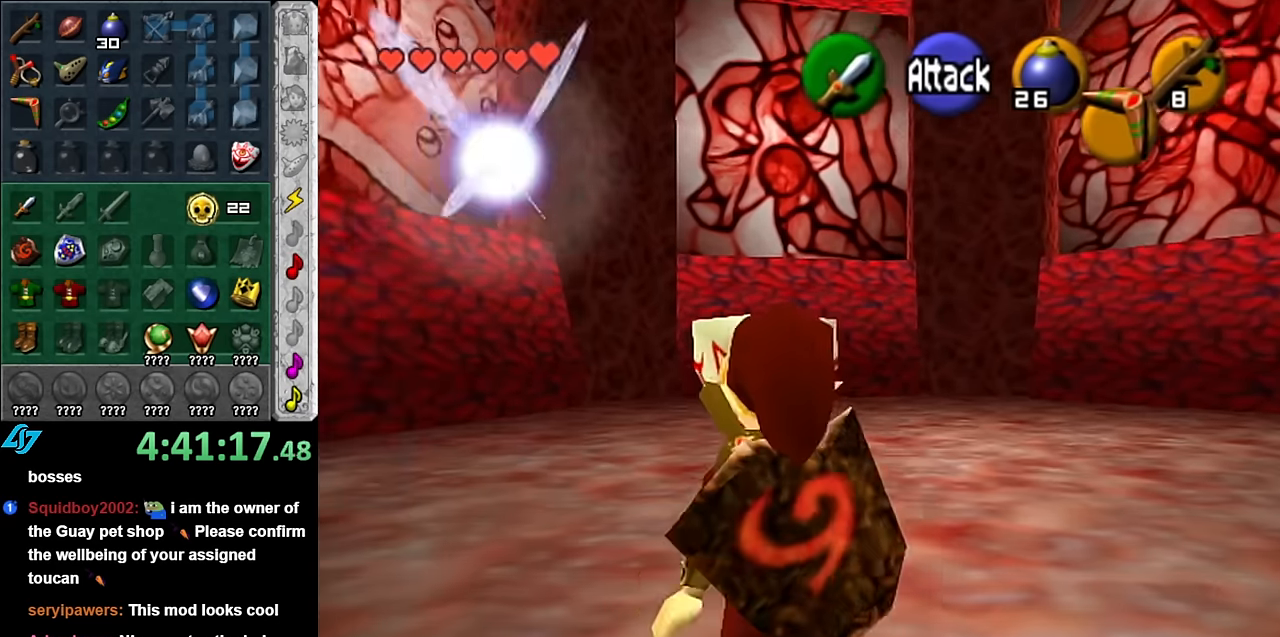
{"buttons": [], "left_stick": "down-right", "right_stick": "center", "events": [[133, "left_stick", "down-right"]]}
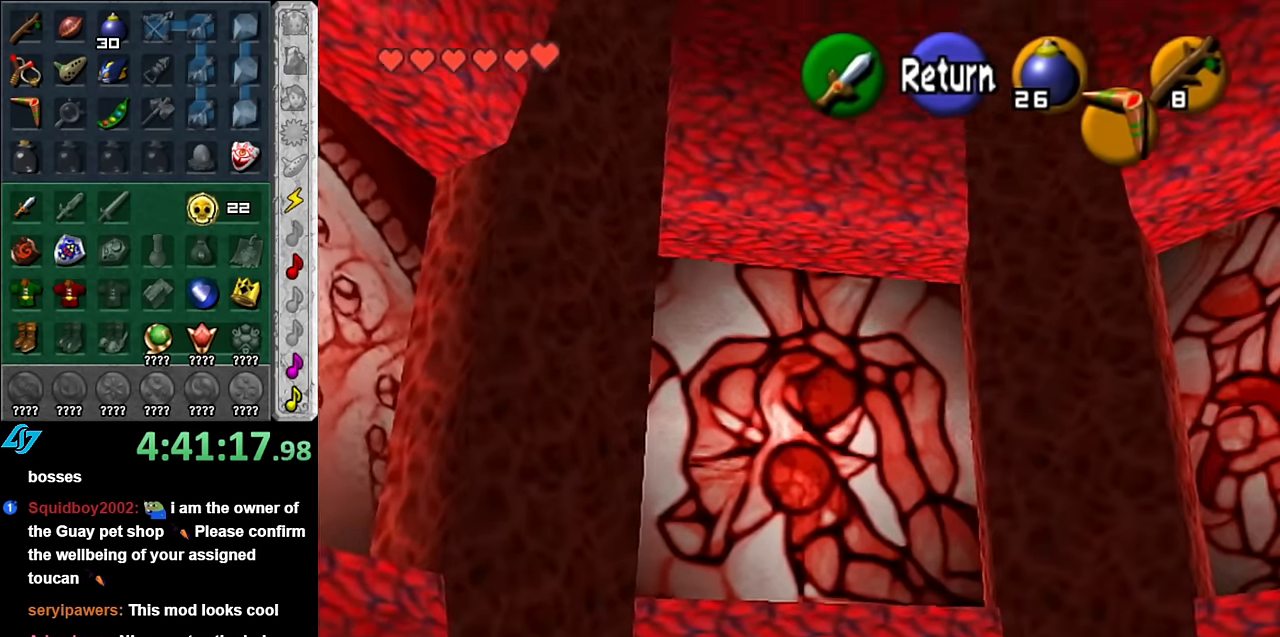
{"buttons": [], "left_stick": "down-right", "right_stick": "center", "events": []}
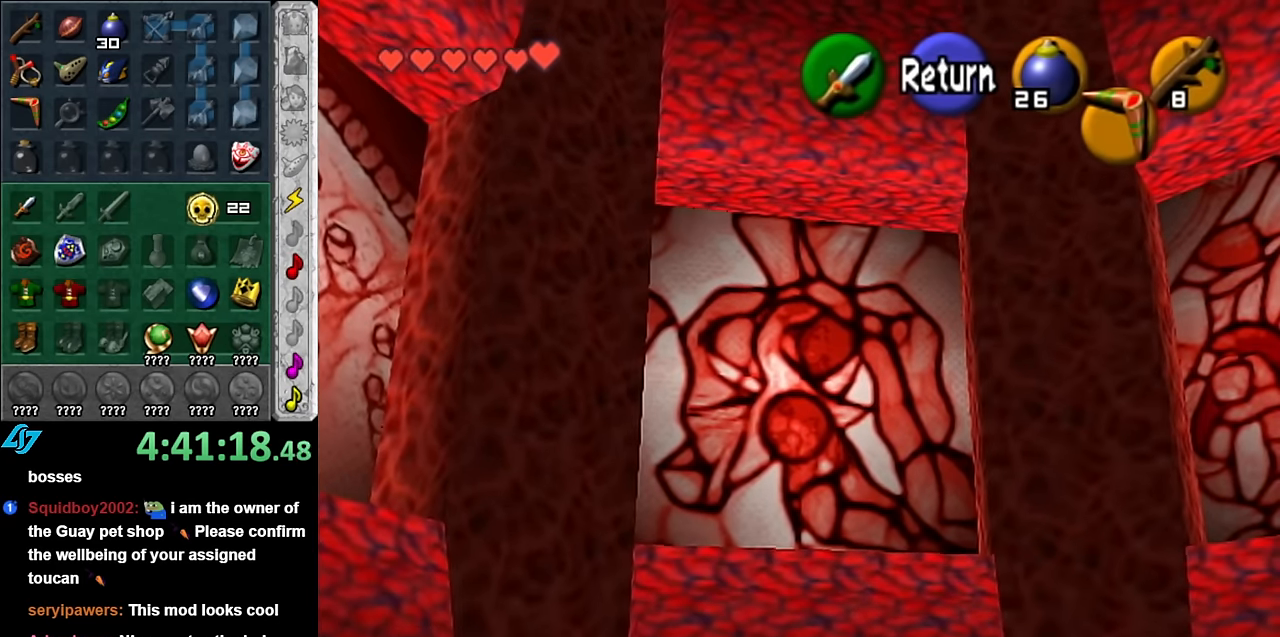
{"buttons": [], "left_stick": "down-right", "right_stick": "center", "events": []}
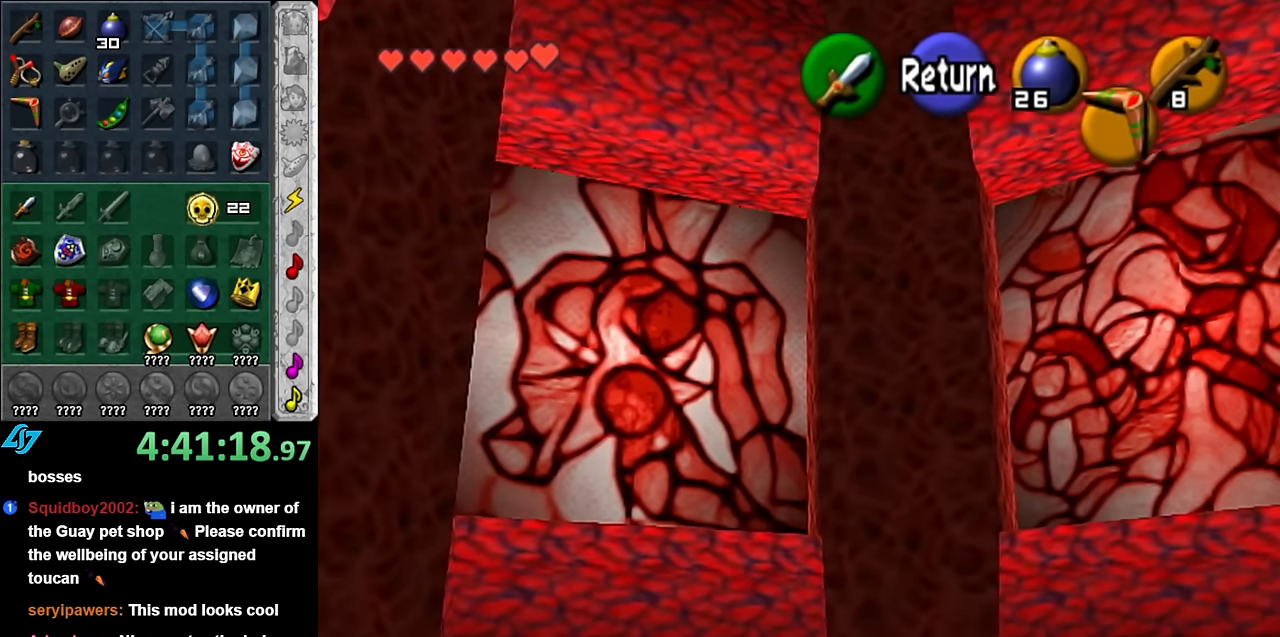
{"buttons": [], "left_stick": "down", "right_stick": "center", "events": [[450, "left_stick", "down"]]}
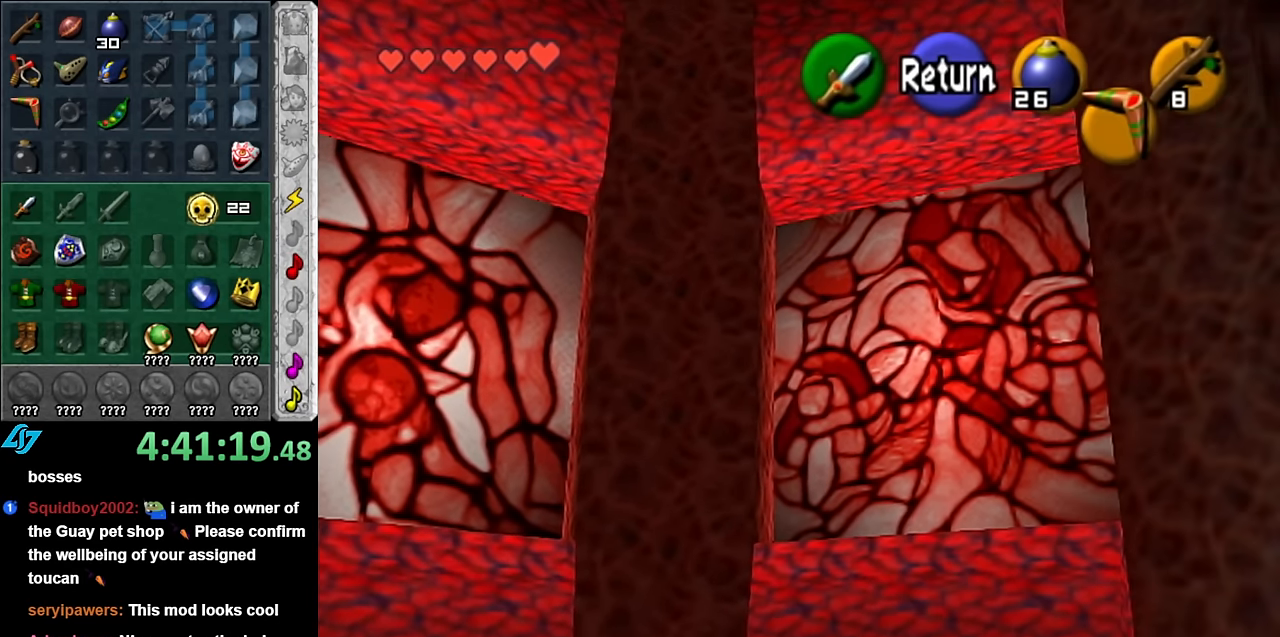
{"buttons": [], "left_stick": "down", "right_stick": "center", "events": []}
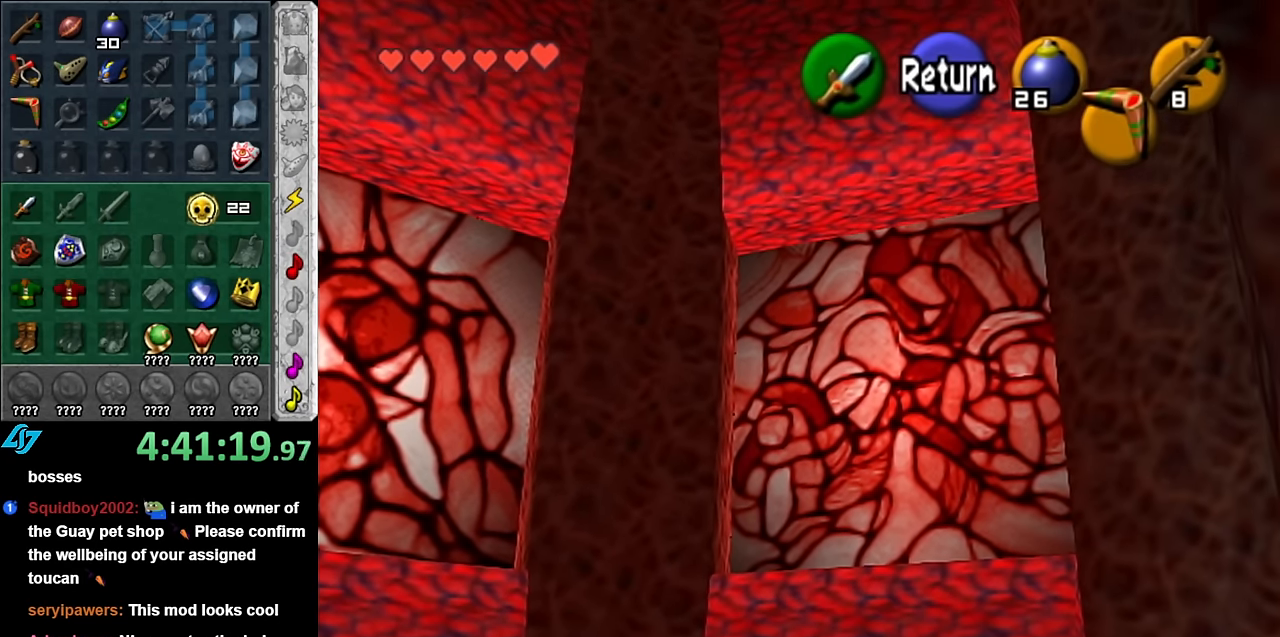
{"buttons": [], "left_stick": "down", "right_stick": "center", "events": []}